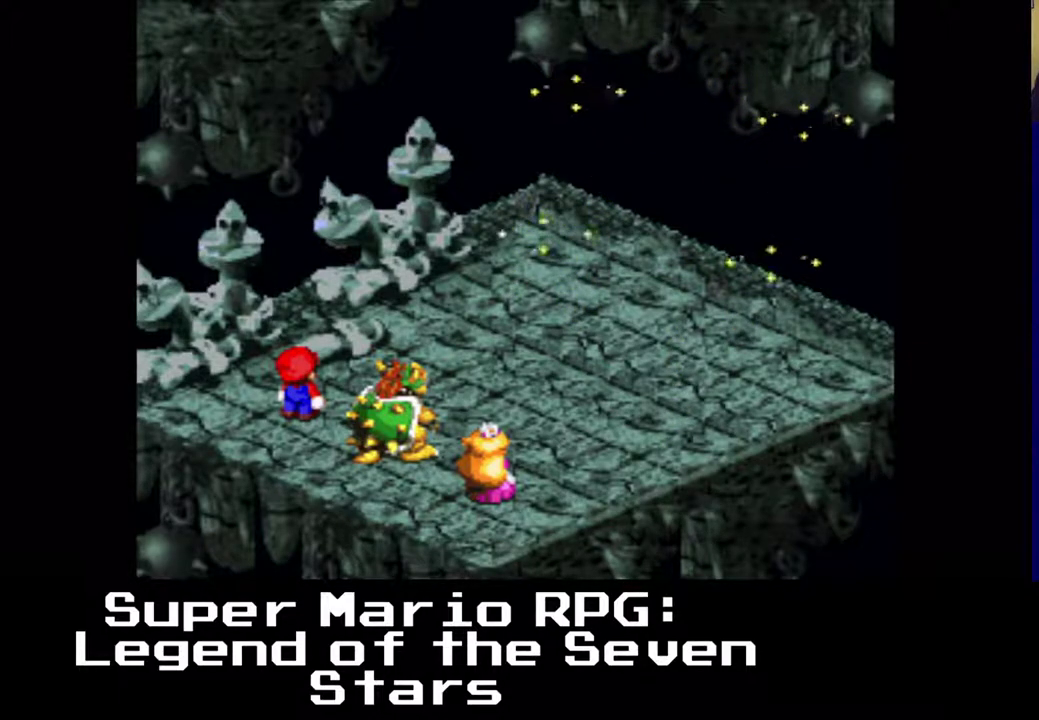
Gameplay with a controller (Xbox layout); each line is a JSON object with the inputs held at the frame after it. "events" lists button and stick changes between this image and that frame as [ms after this image, input, new state], when the widget could be followed in between. Not read: right_stick.
{"buttons": [], "left_stick": "center", "events": []}
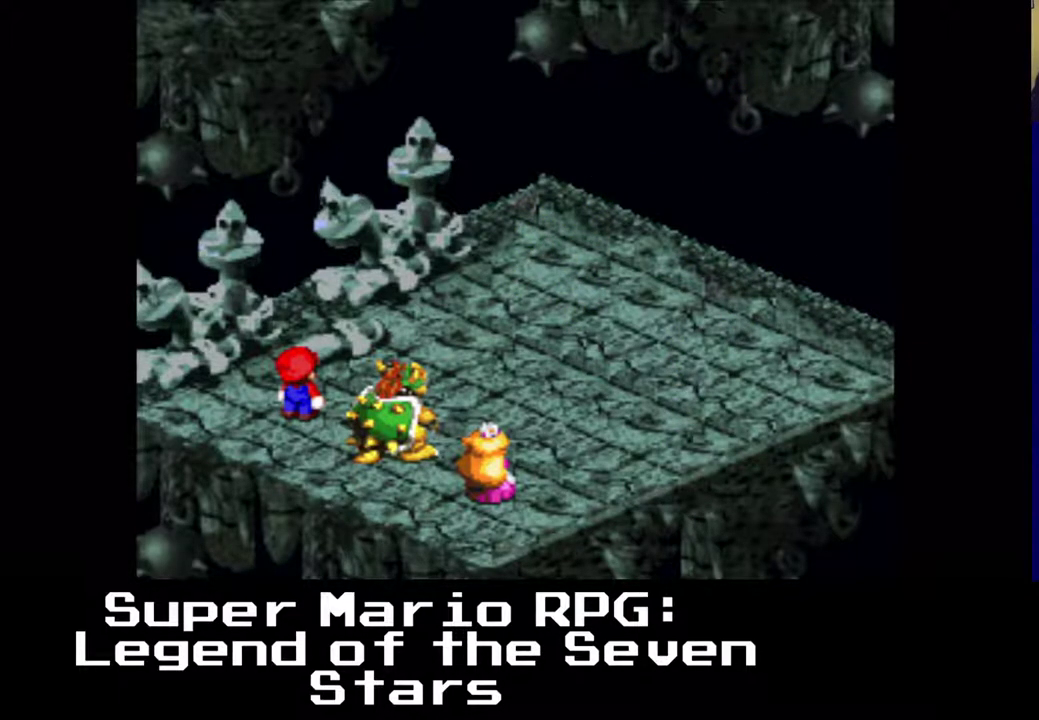
{"buttons": [], "left_stick": "center", "events": []}
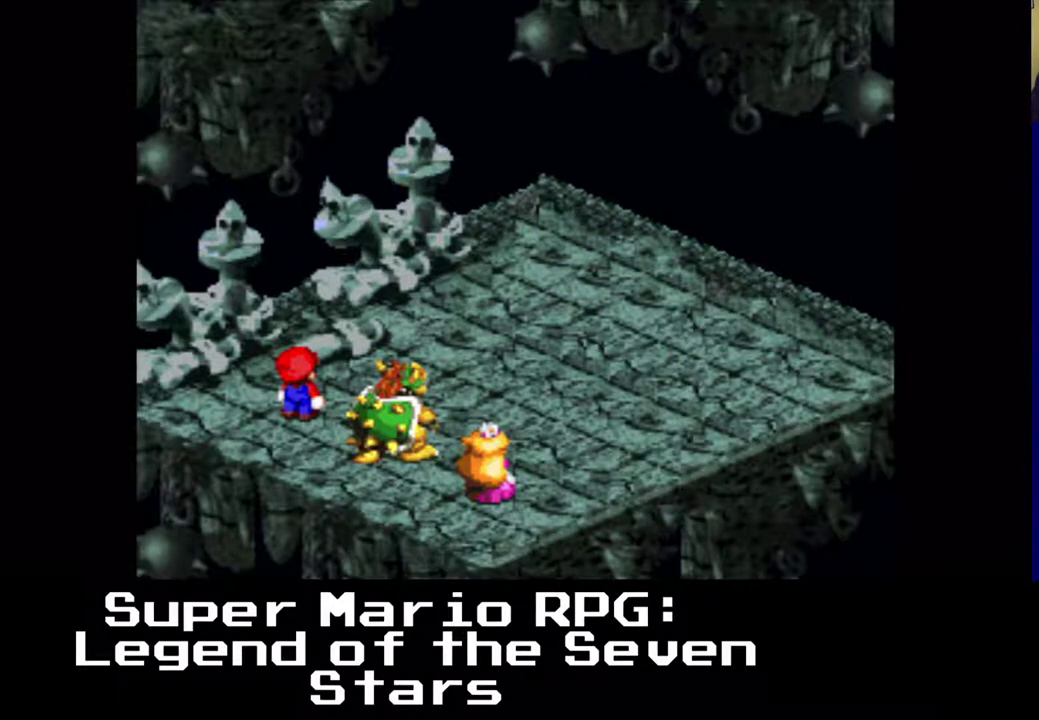
{"buttons": [], "left_stick": "center", "events": []}
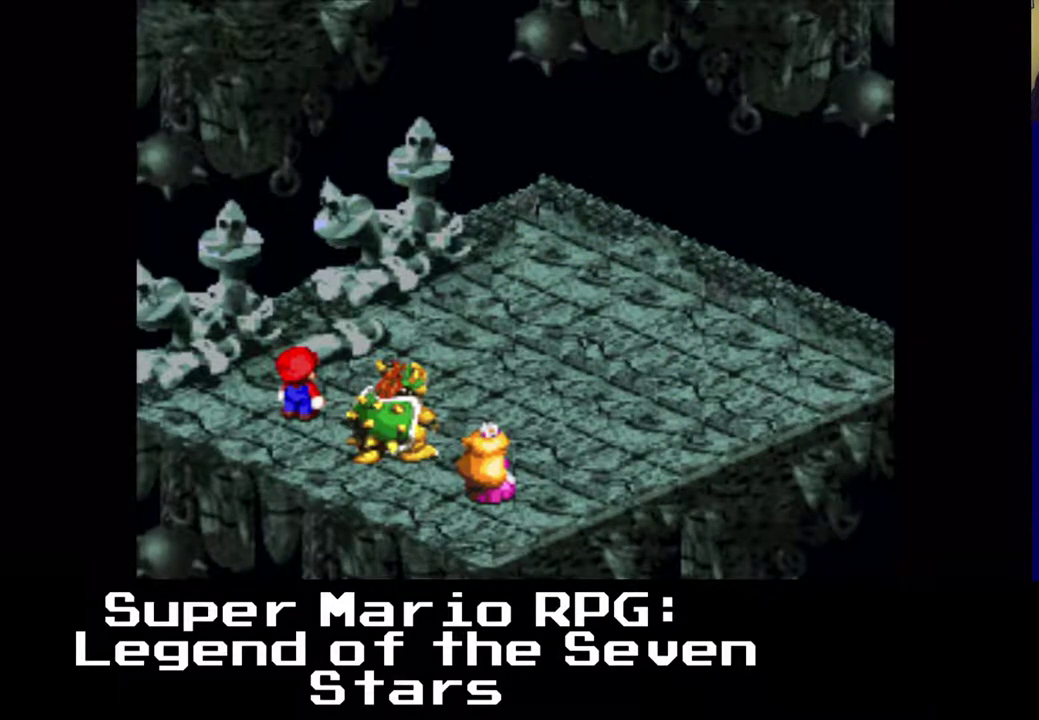
{"buttons": [], "left_stick": "center", "events": []}
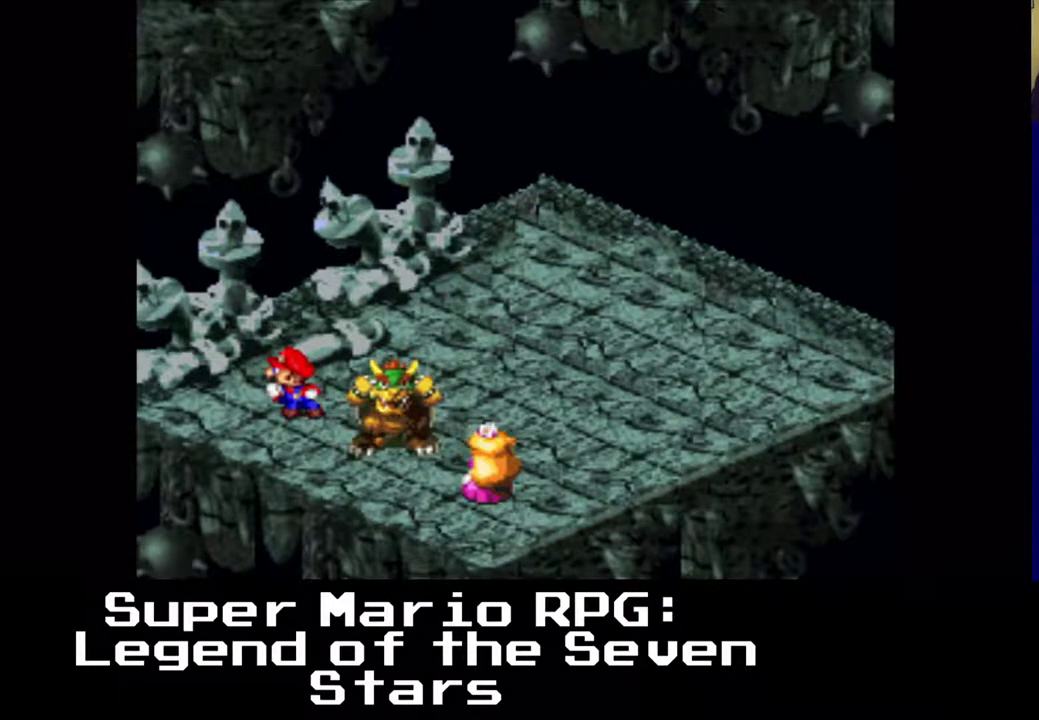
{"buttons": [], "left_stick": "center", "events": []}
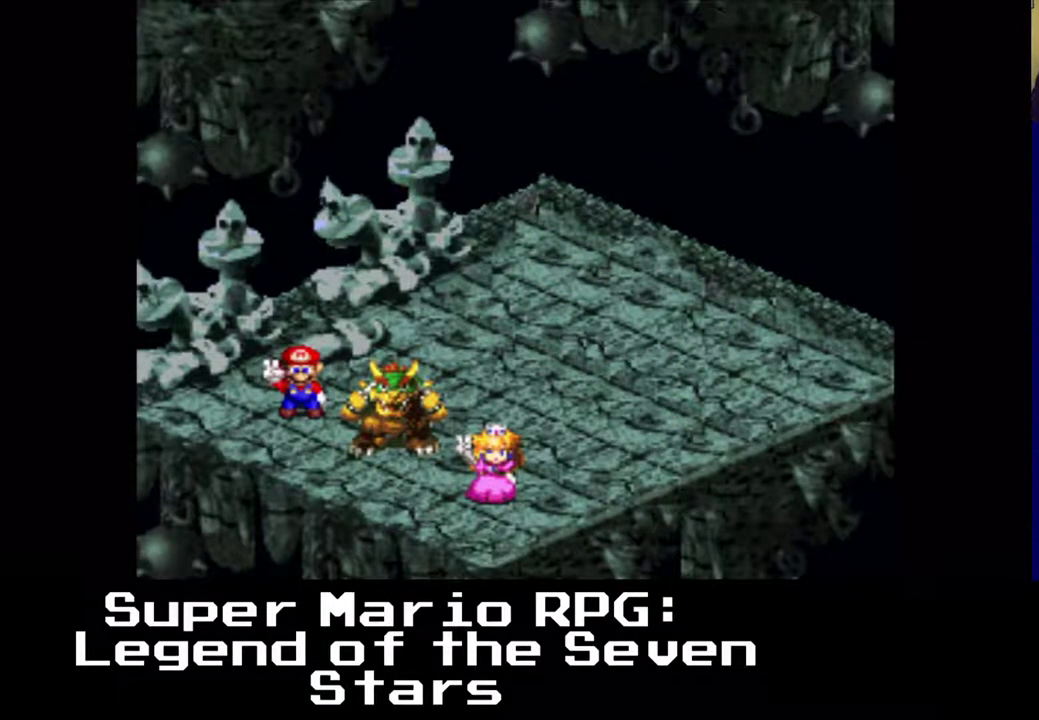
{"buttons": [], "left_stick": "center", "events": []}
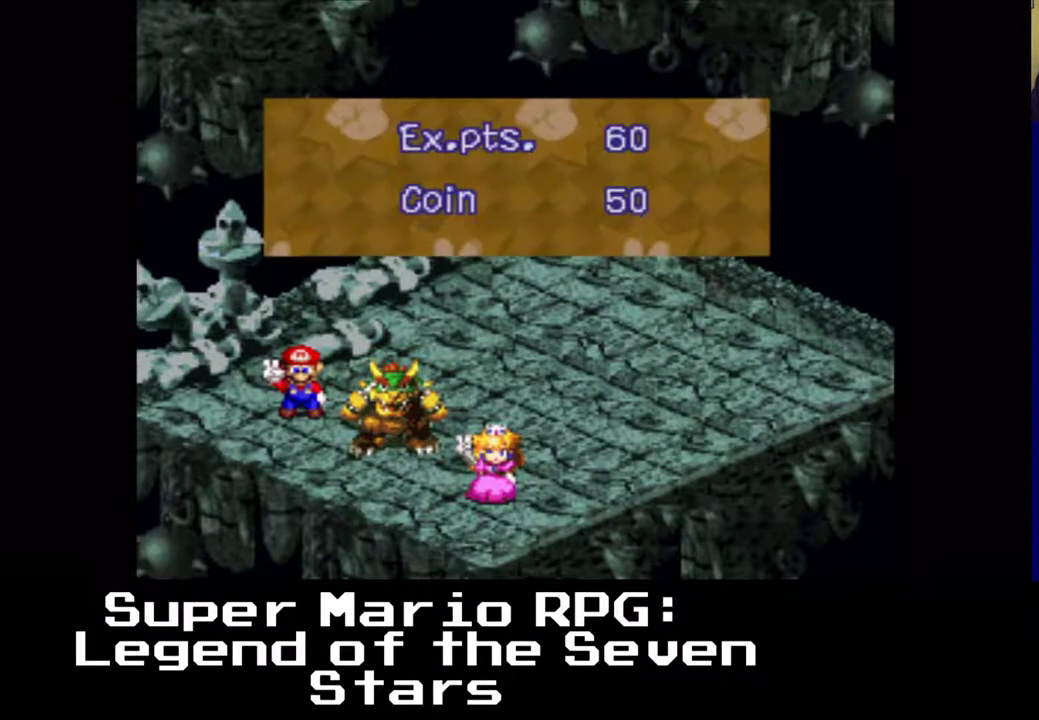
{"buttons": [], "left_stick": "center", "events": [[183, "B", "down"], [400, "B", "up"]]}
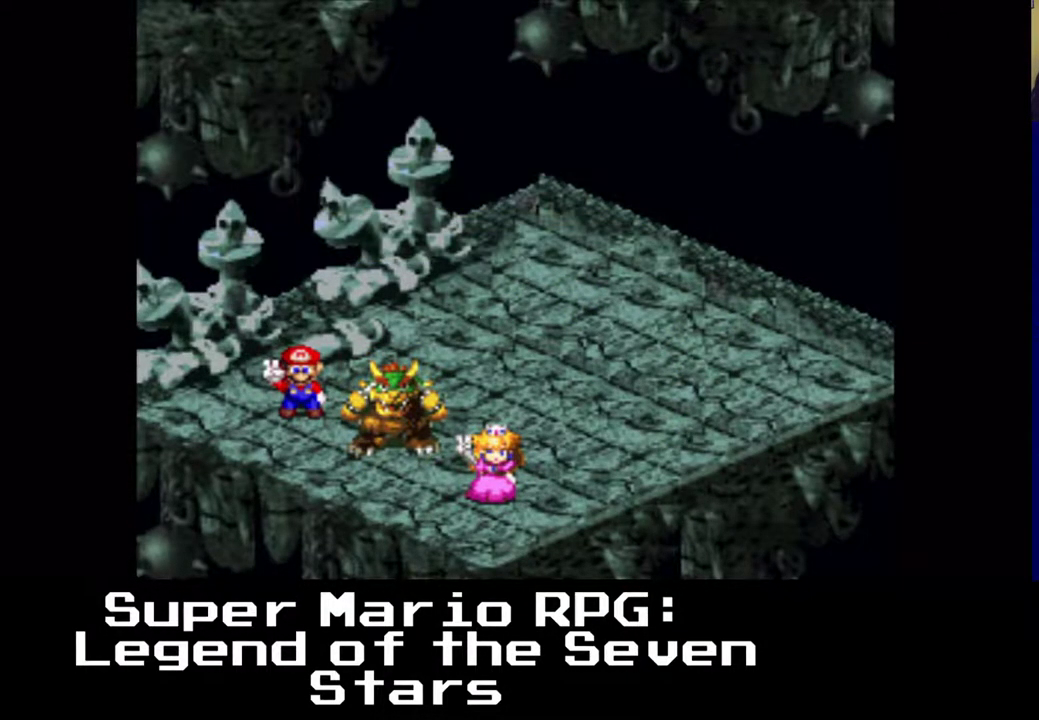
{"buttons": ["X"], "left_stick": "center", "events": [[467, "X", "down"]]}
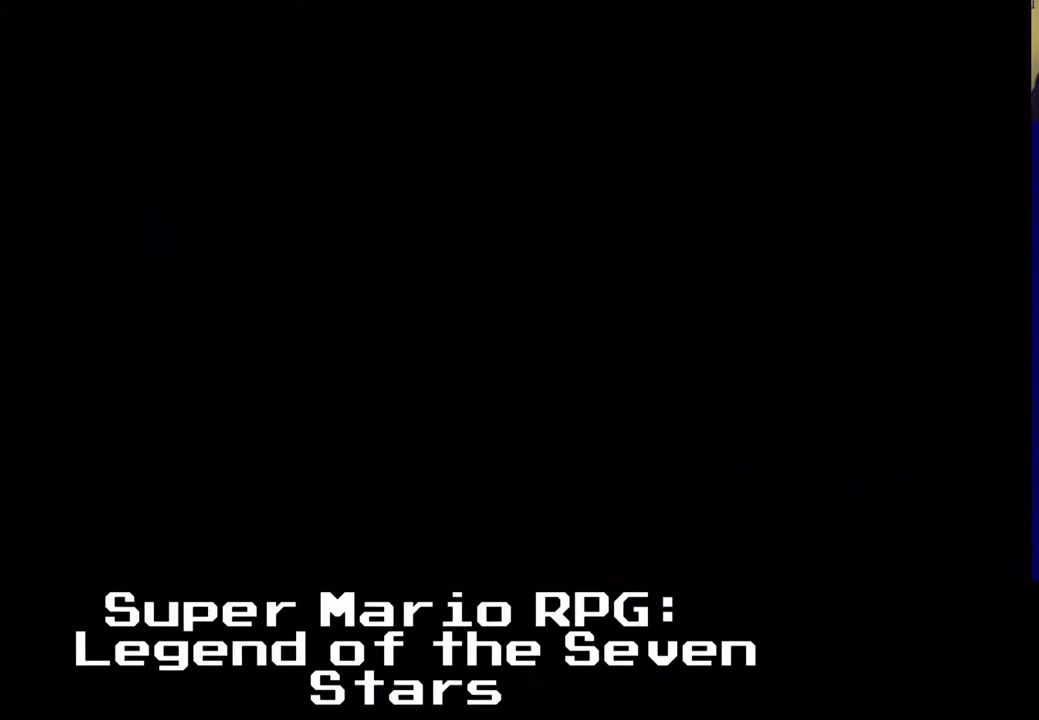
{"buttons": ["X"], "left_stick": "center", "events": []}
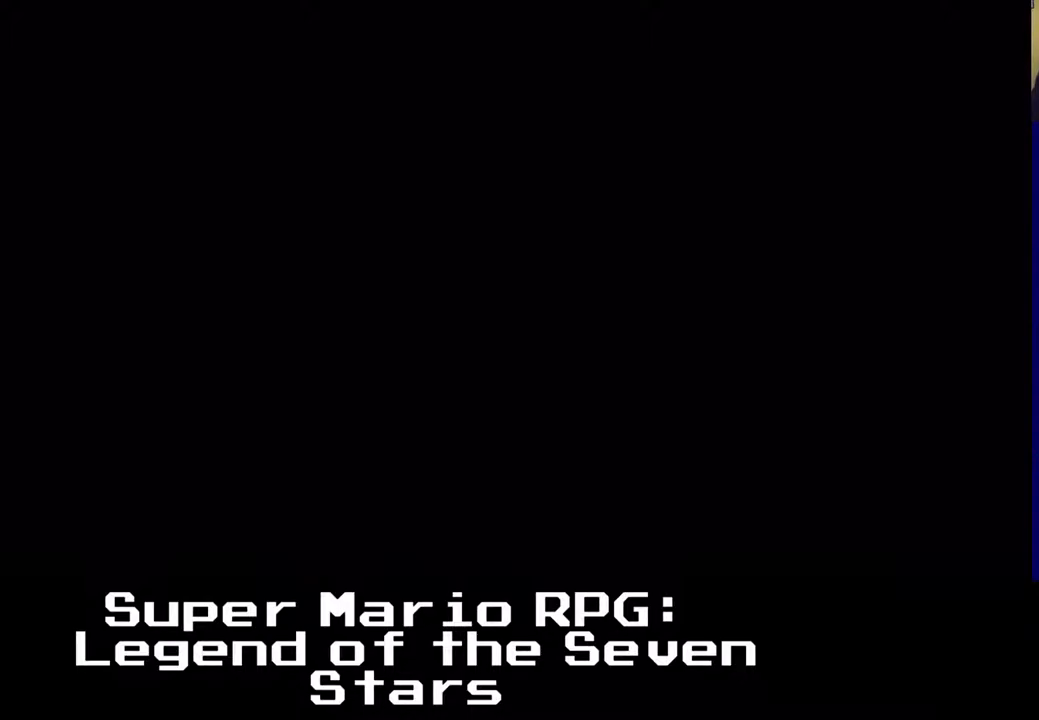
{"buttons": ["X"], "left_stick": "center", "events": []}
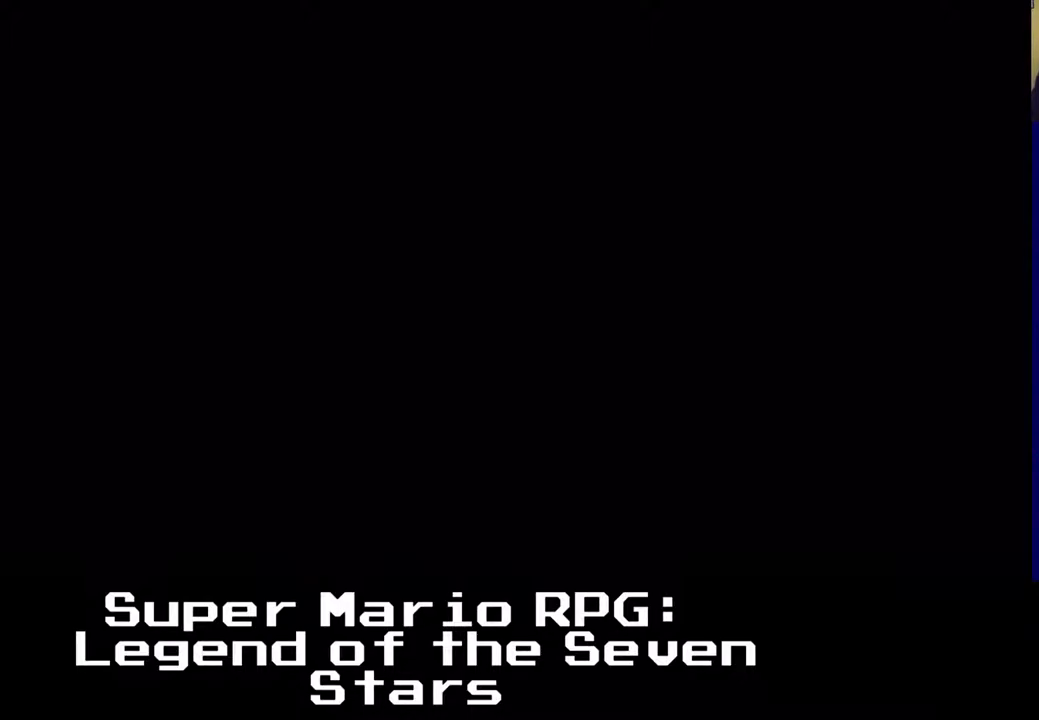
{"buttons": ["X"], "left_stick": "center", "events": [[100, "DPAD_LEFT", "down"], [317, "DPAD_LEFT", "up"]]}
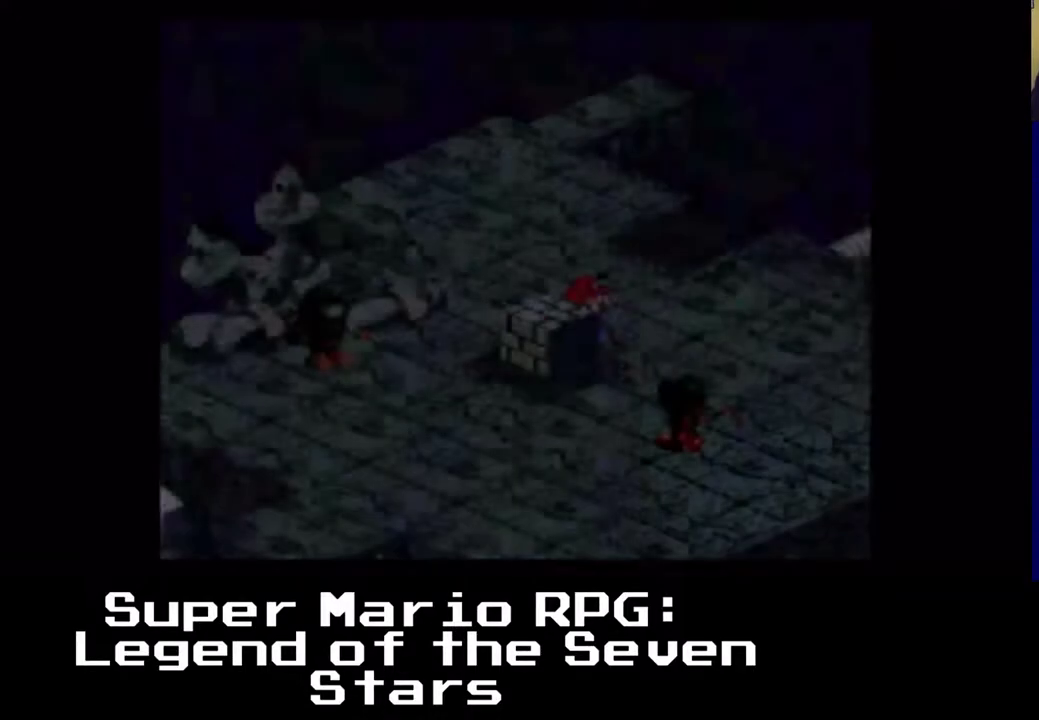
{"buttons": ["X", "DPAD_LEFT"], "left_stick": "center", "events": [[217, "DPAD_DOWN", "down"], [217, "DPAD_LEFT", "down"], [233, "A", "down"], [367, "DPAD_DOWN", "up"], [450, "A", "up"]]}
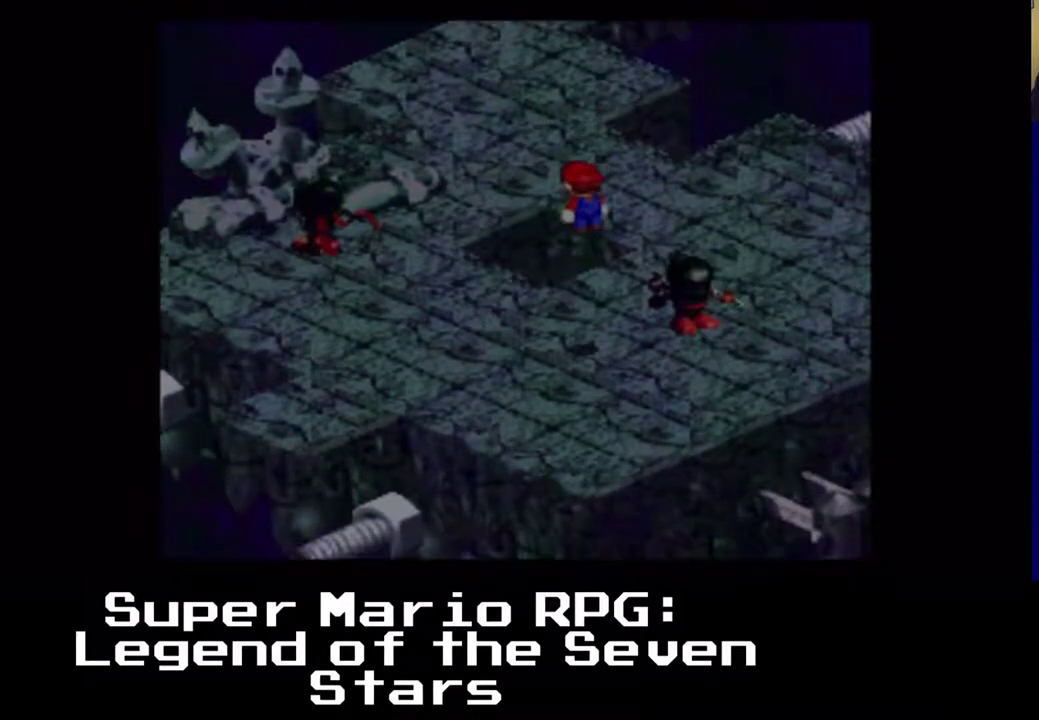
{"buttons": ["X", "DPAD_UP"], "left_stick": "center", "events": [[83, "DPAD_LEFT", "up"], [400, "DPAD_UP", "down"]]}
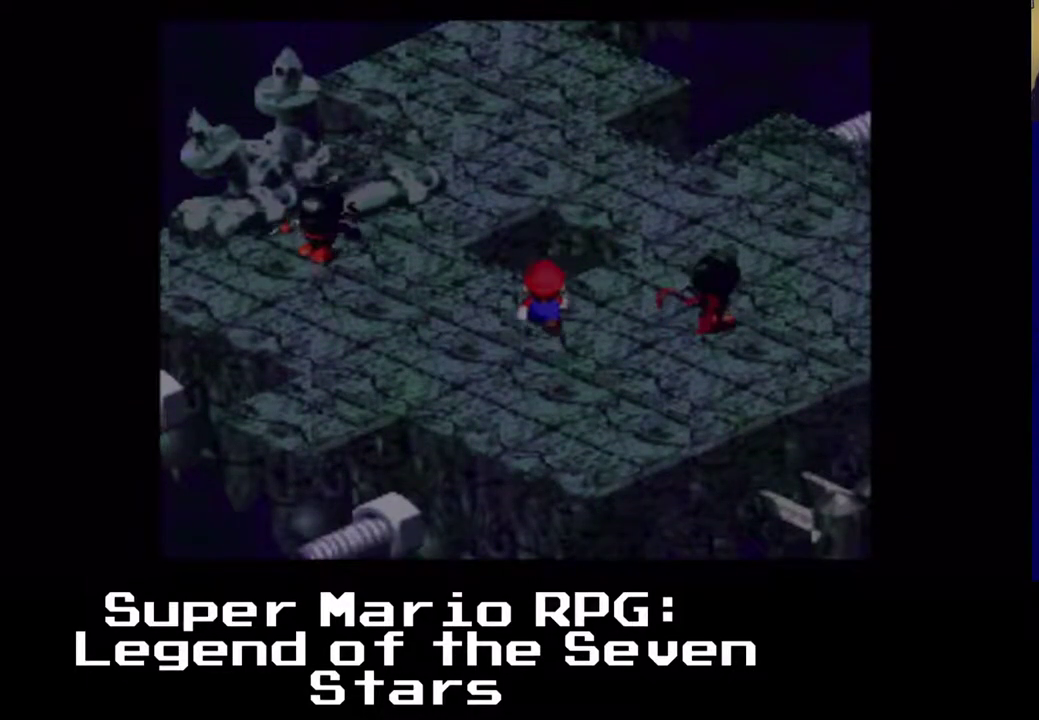
{"buttons": ["X"], "left_stick": "center", "events": [[383, "DPAD_UP", "up"]]}
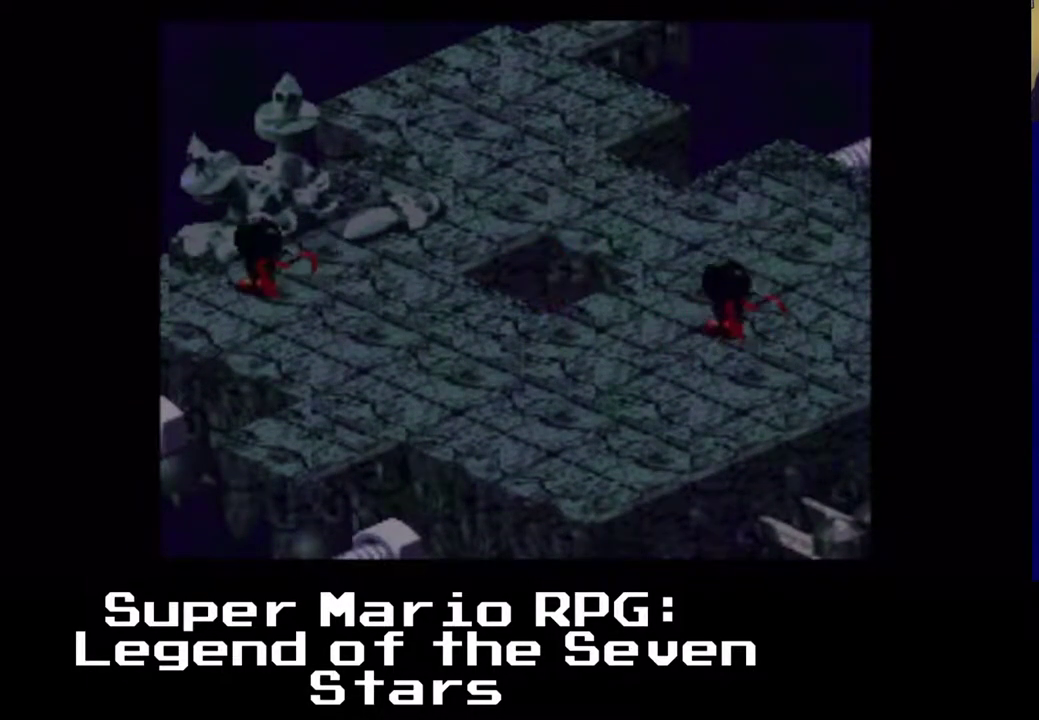
{"buttons": ["X"], "left_stick": "center", "events": []}
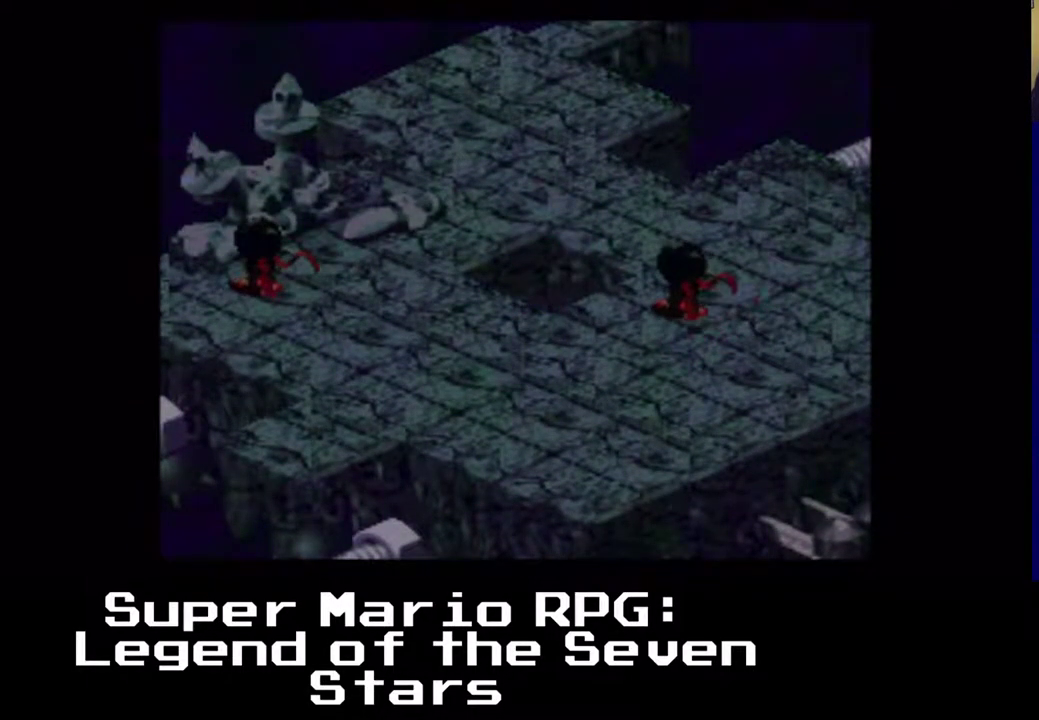
{"buttons": ["X"], "left_stick": "center", "events": []}
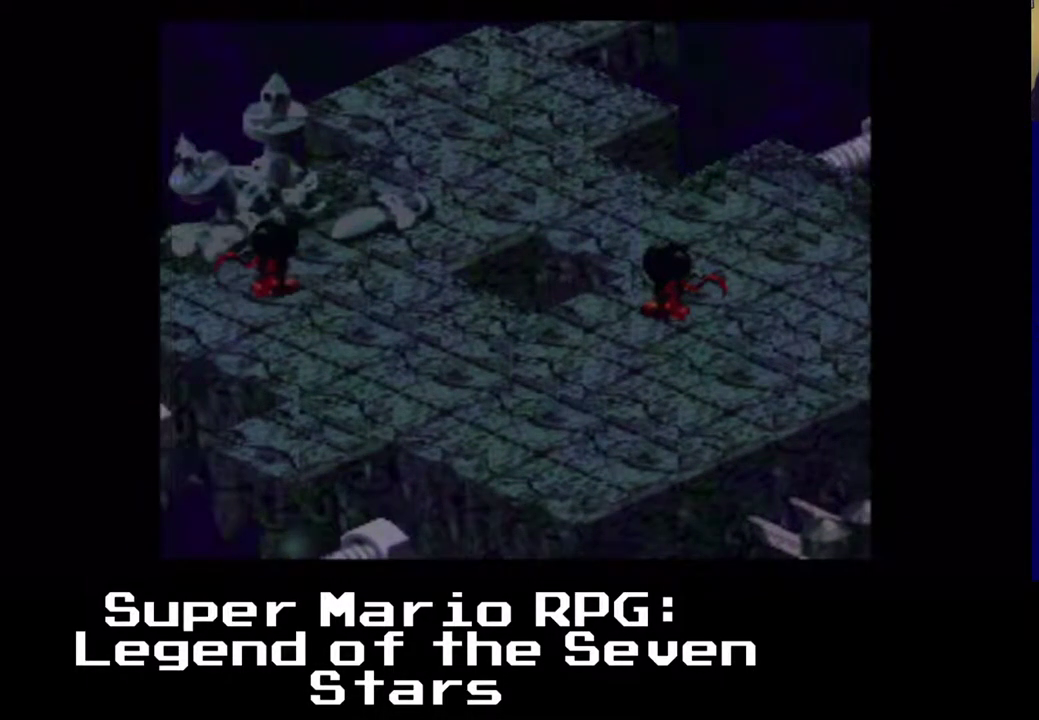
{"buttons": [], "left_stick": "center", "events": [[17, "X", "up"]]}
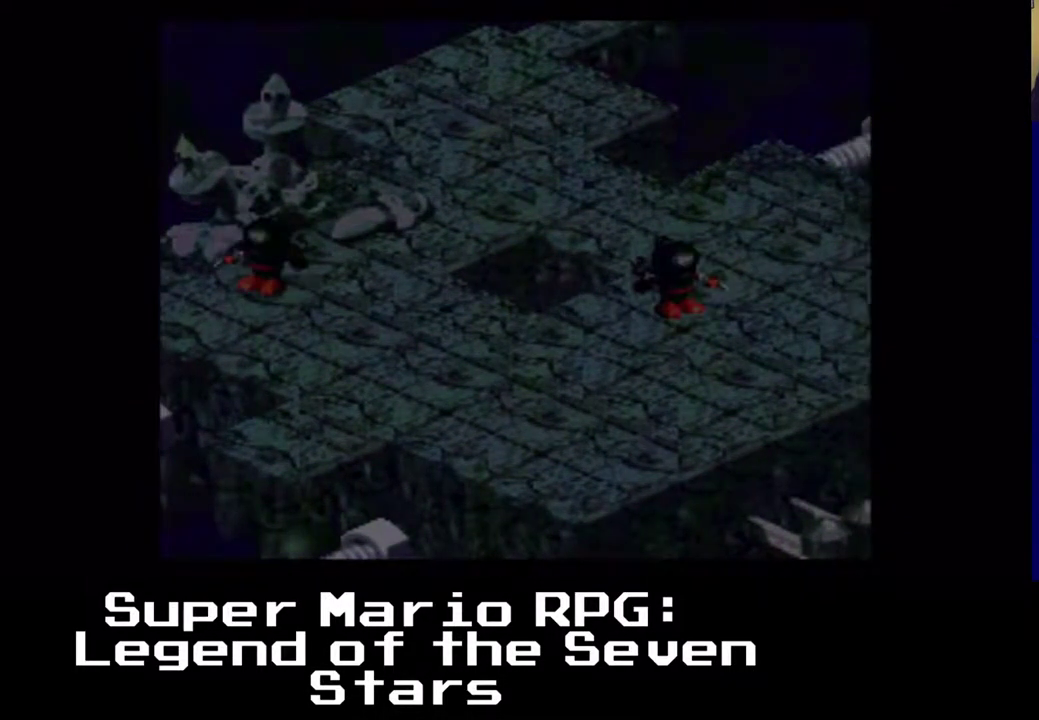
{"buttons": [], "left_stick": "center", "events": [[433, "X", "down"], [500, "X", "up"]]}